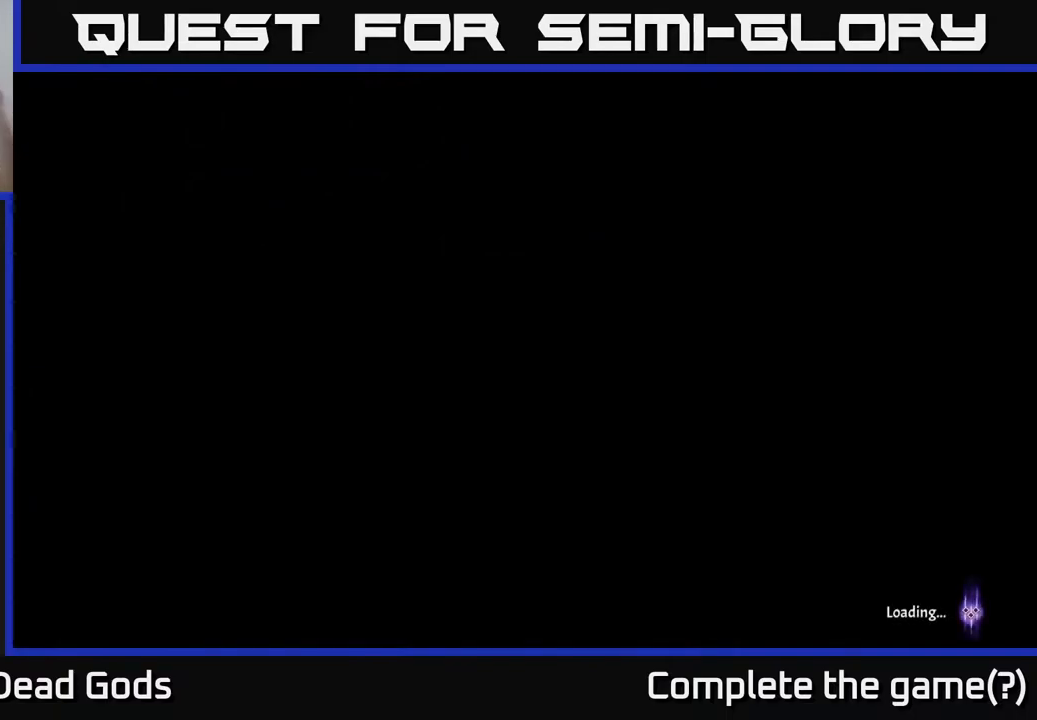
Gameplay with a controller (Xbox layout); each line is a JSON object with the inputs held at the frame after it. "events" lists button and stick changes between this image and that frame as [ms after this image, input, new state], when the widget could be followed in between.
{"buttons": [], "left_stick": "center", "right_stick": "center", "events": []}
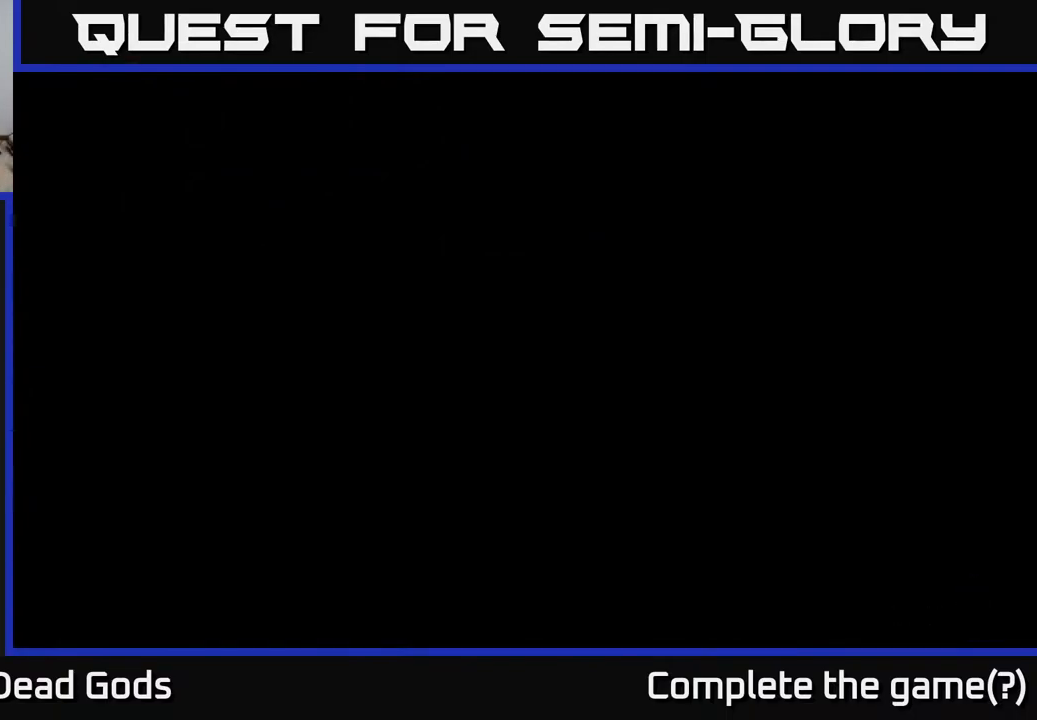
{"buttons": [], "left_stick": "center", "right_stick": "center", "events": []}
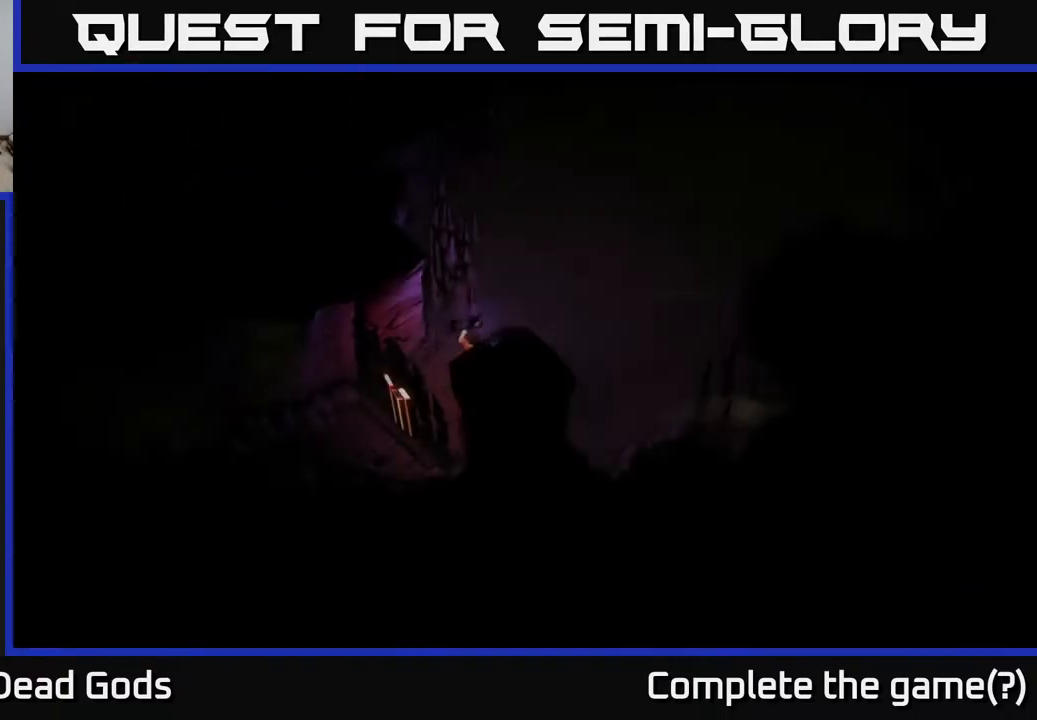
{"buttons": [], "left_stick": "right", "right_stick": "center", "events": [[150, "left_stick", "right"]]}
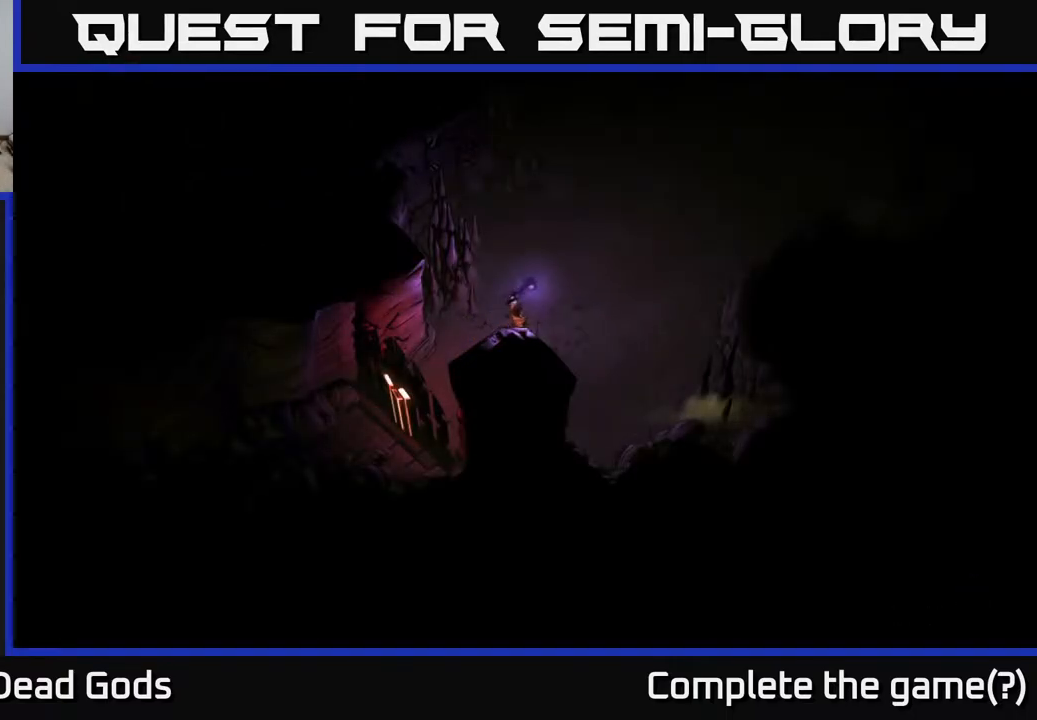
{"buttons": [], "left_stick": "up-right", "right_stick": "center", "events": [[67, "left_stick", "up-right"]]}
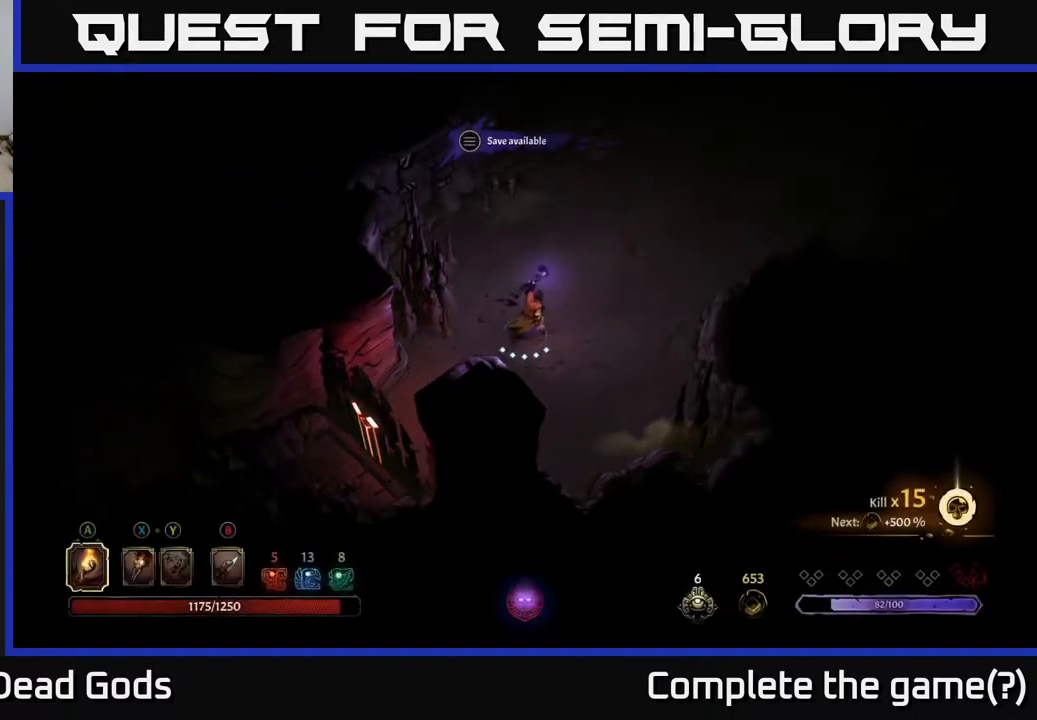
{"buttons": [], "left_stick": "up-right", "right_stick": "center", "events": []}
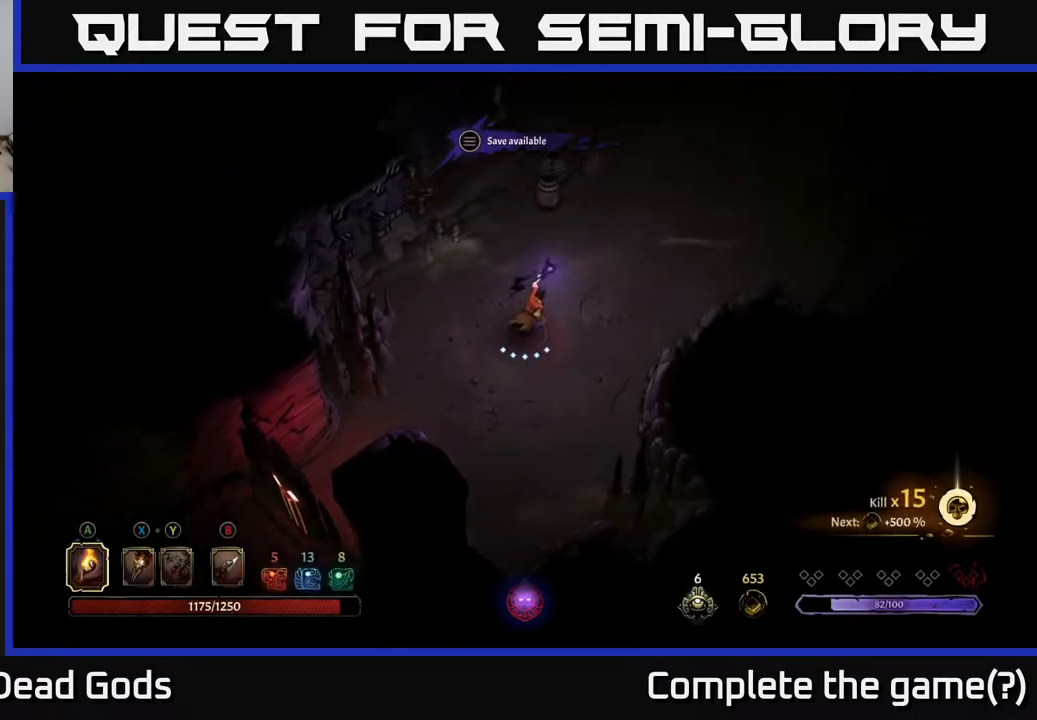
{"buttons": [], "left_stick": "up-right", "right_stick": "center", "events": []}
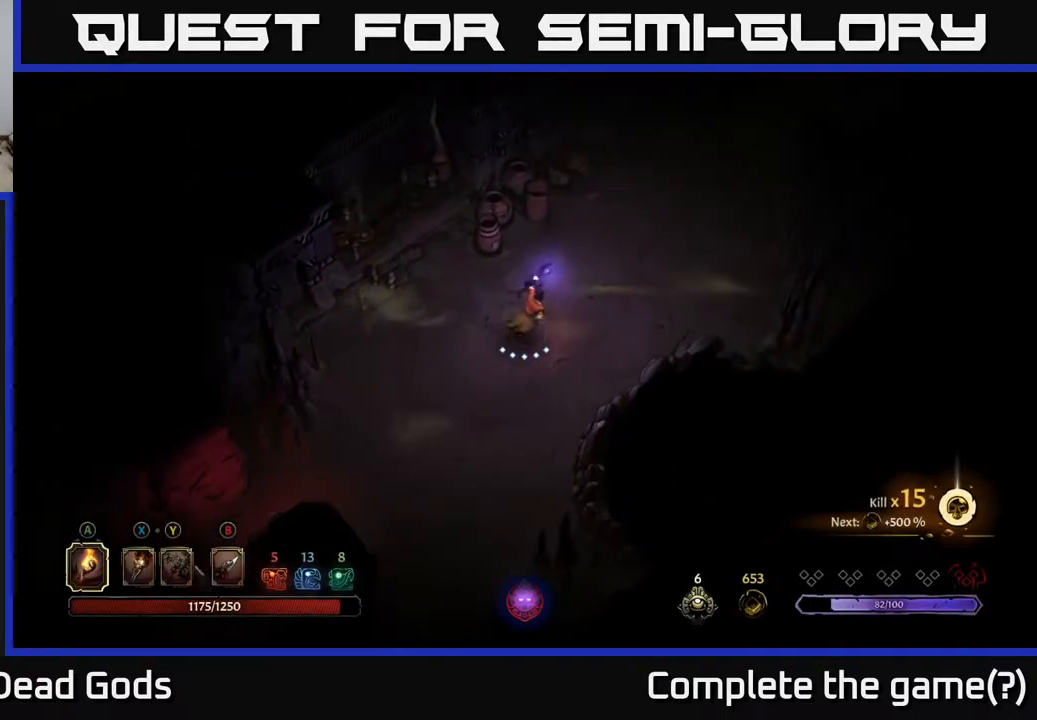
{"buttons": [], "left_stick": "up-right", "right_stick": "center", "events": []}
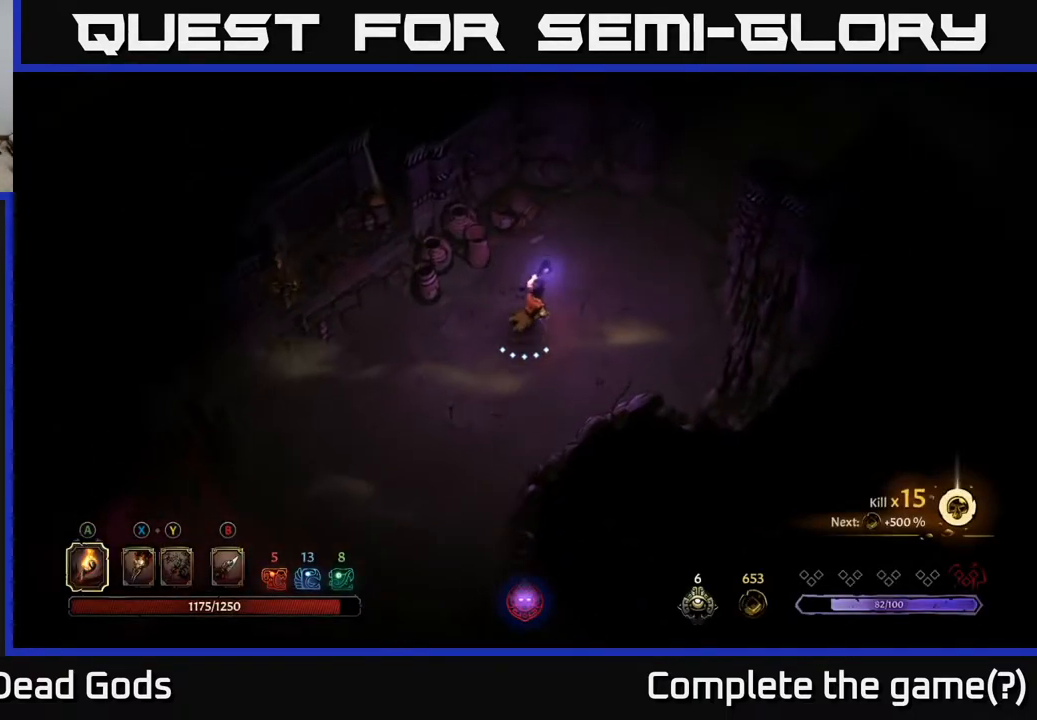
{"buttons": [], "left_stick": "up-right", "right_stick": "center", "events": []}
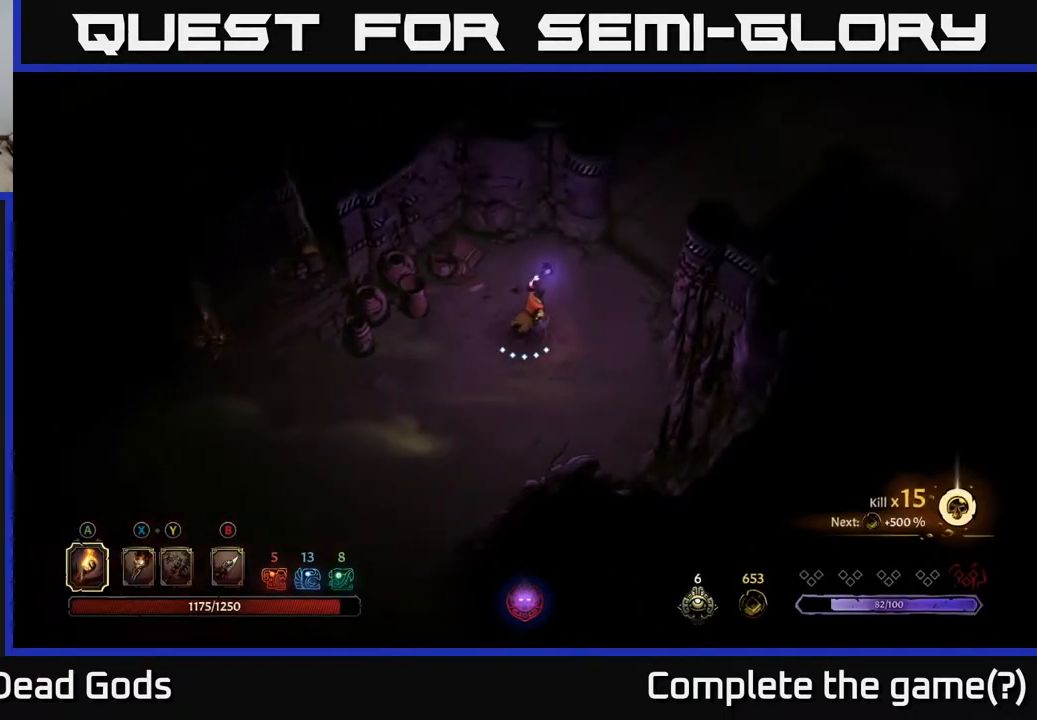
{"buttons": [], "left_stick": "up-right", "right_stick": "center", "events": []}
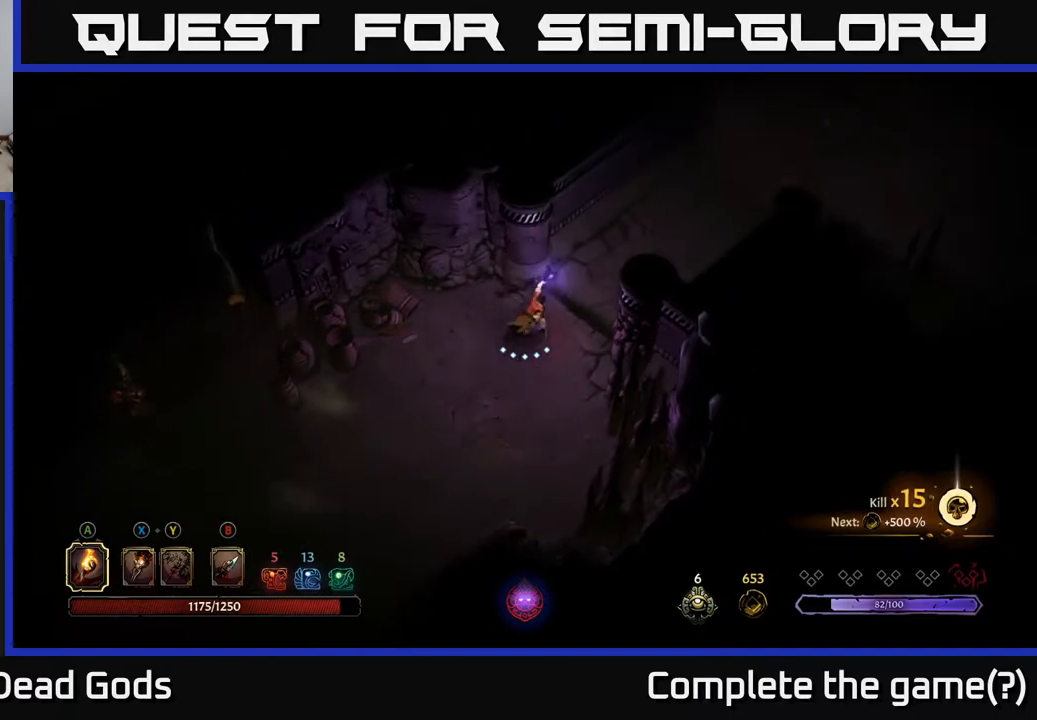
{"buttons": [], "left_stick": "up-right", "right_stick": "center", "events": []}
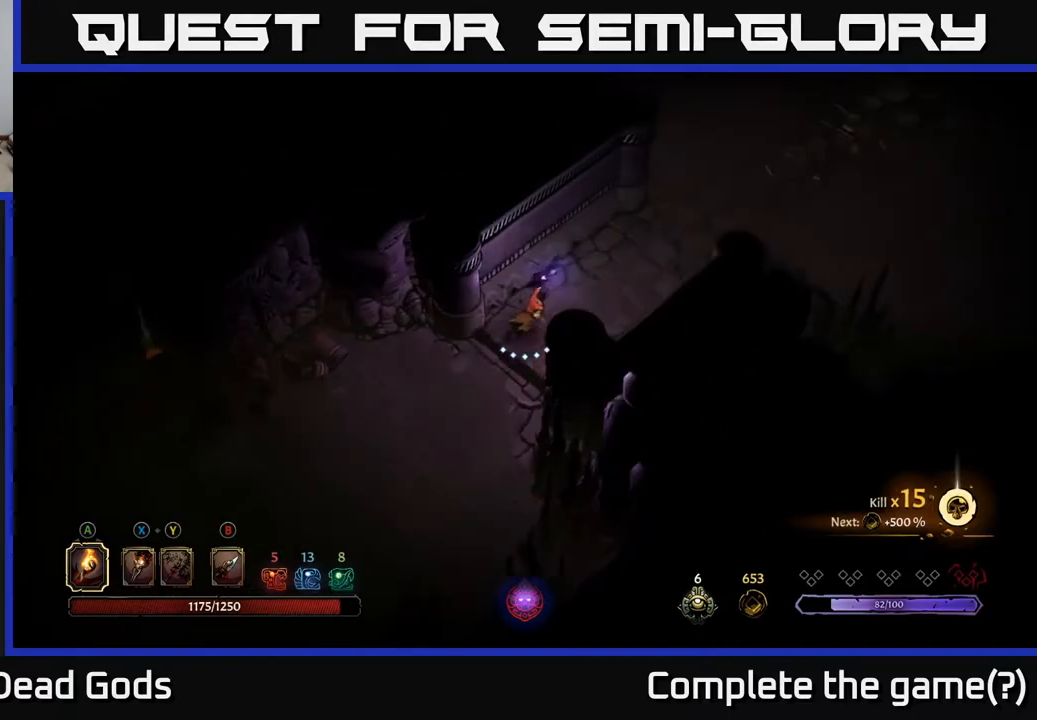
{"buttons": [], "left_stick": "up-right", "right_stick": "center", "events": []}
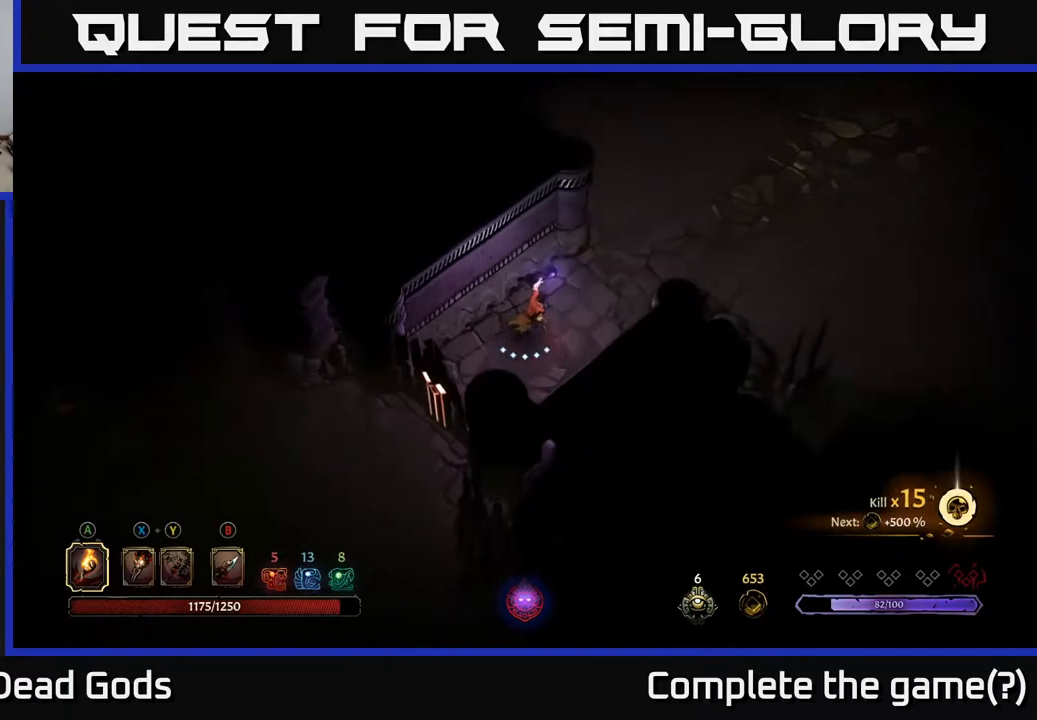
{"buttons": [], "left_stick": "up-right", "right_stick": "center", "events": []}
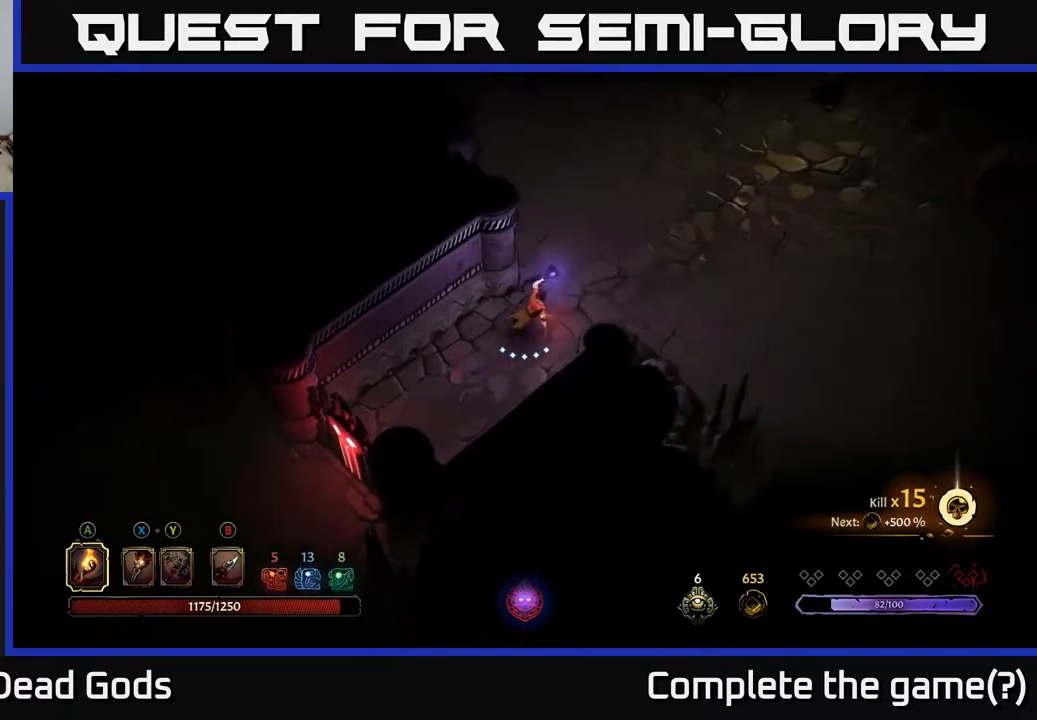
{"buttons": [], "left_stick": "up-right", "right_stick": "center", "events": []}
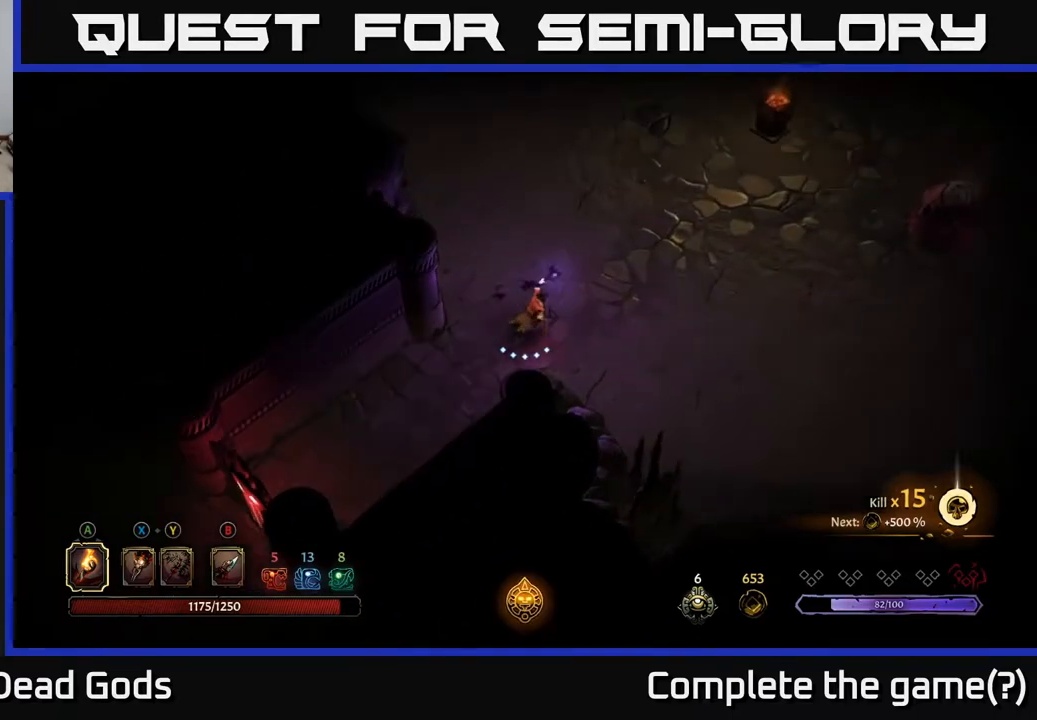
{"buttons": [], "left_stick": "right", "right_stick": "center", "events": [[133, "left_stick", "right"], [367, "Y", "down"], [400, "Y", "up"]]}
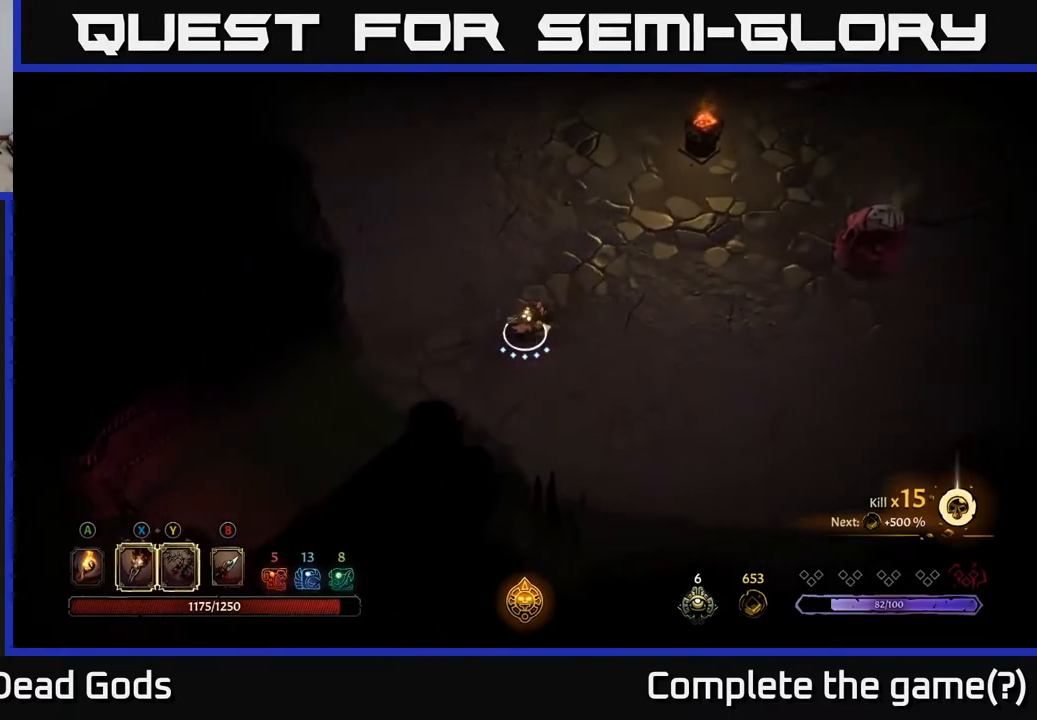
{"buttons": [], "left_stick": "right", "right_stick": "center", "events": []}
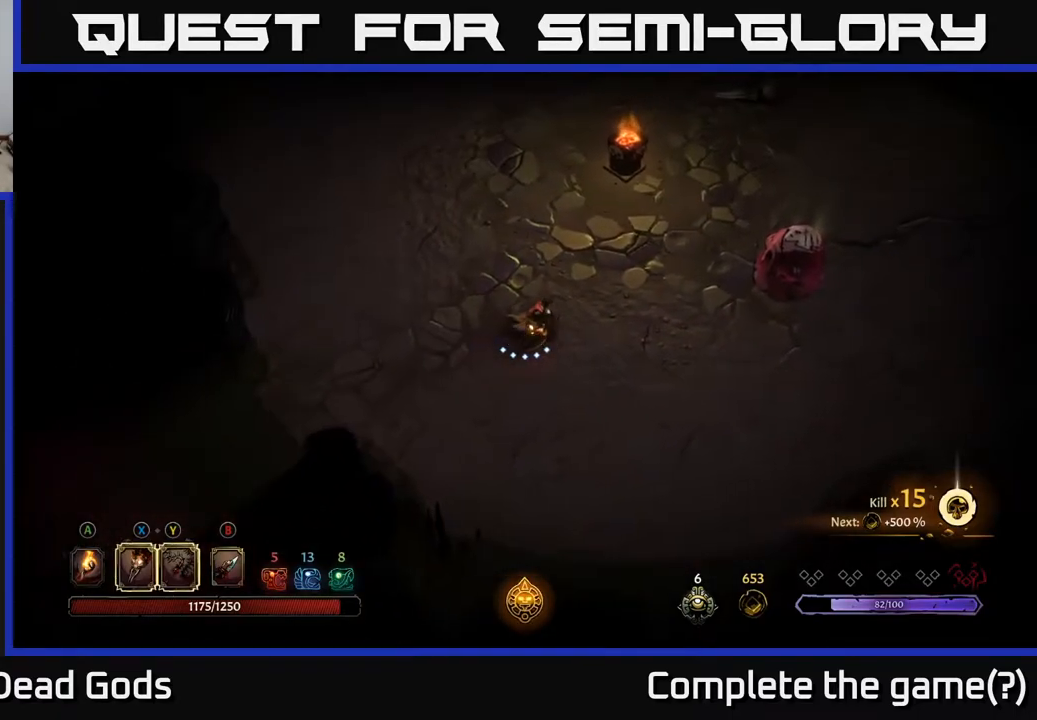
{"buttons": [], "left_stick": "right", "right_stick": "center", "events": [[117, "Y", "down"], [500, "Y", "up"]]}
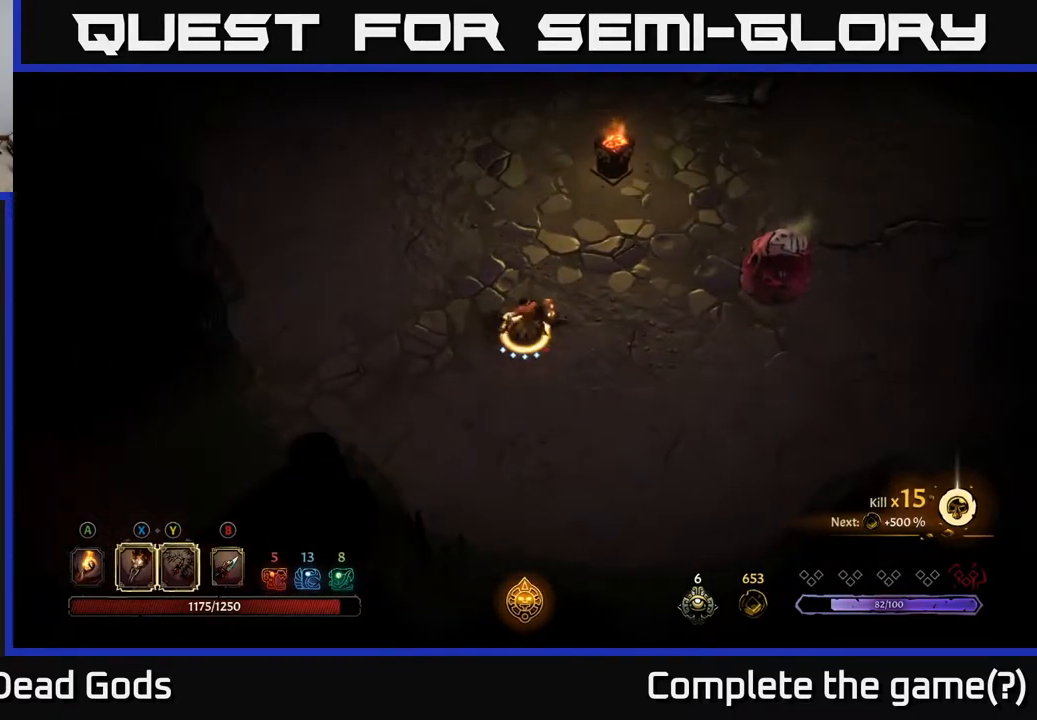
{"buttons": [], "left_stick": "right", "right_stick": "center", "events": [[133, "left_stick", "center"], [233, "left_stick", "right"]]}
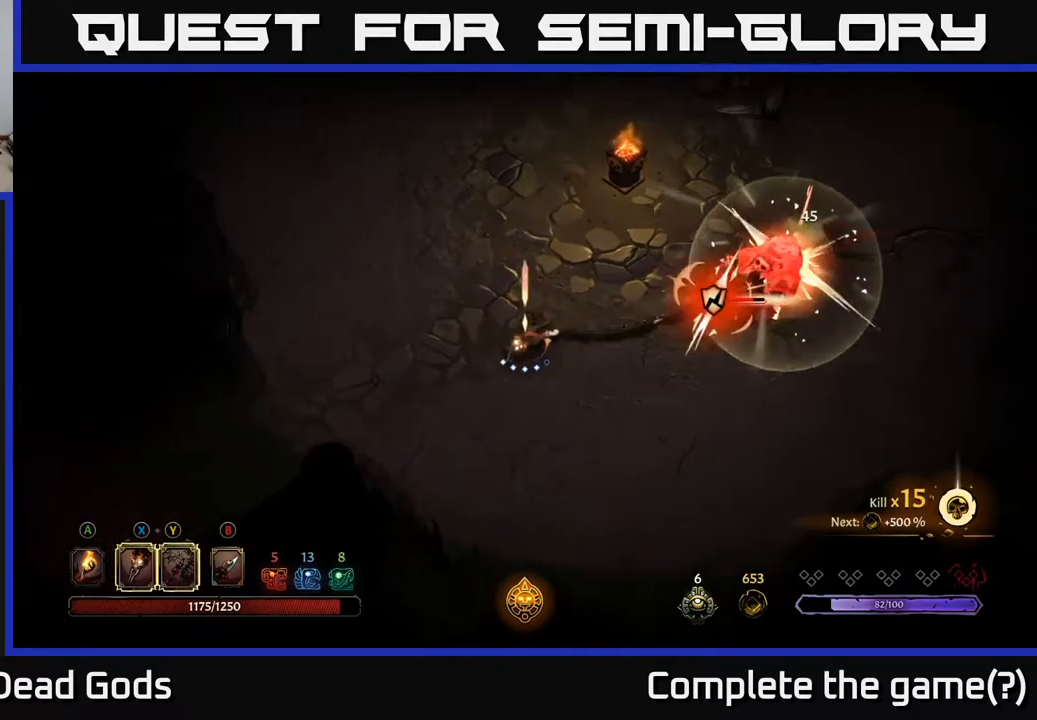
{"buttons": ["X"], "left_stick": "right", "right_stick": "center", "events": [[50, "X", "down"], [167, "X", "up"], [383, "X", "down"]]}
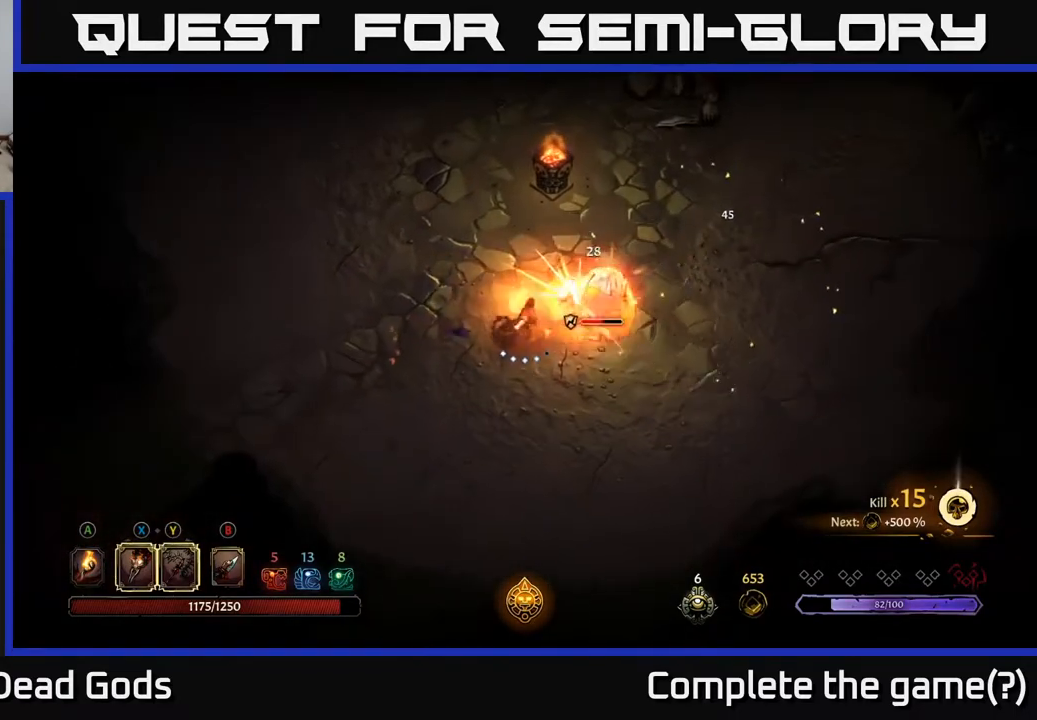
{"buttons": ["X"], "left_stick": "right", "right_stick": "center", "events": [[17, "X", "up"], [150, "X", "down"], [267, "X", "up"], [433, "X", "down"]]}
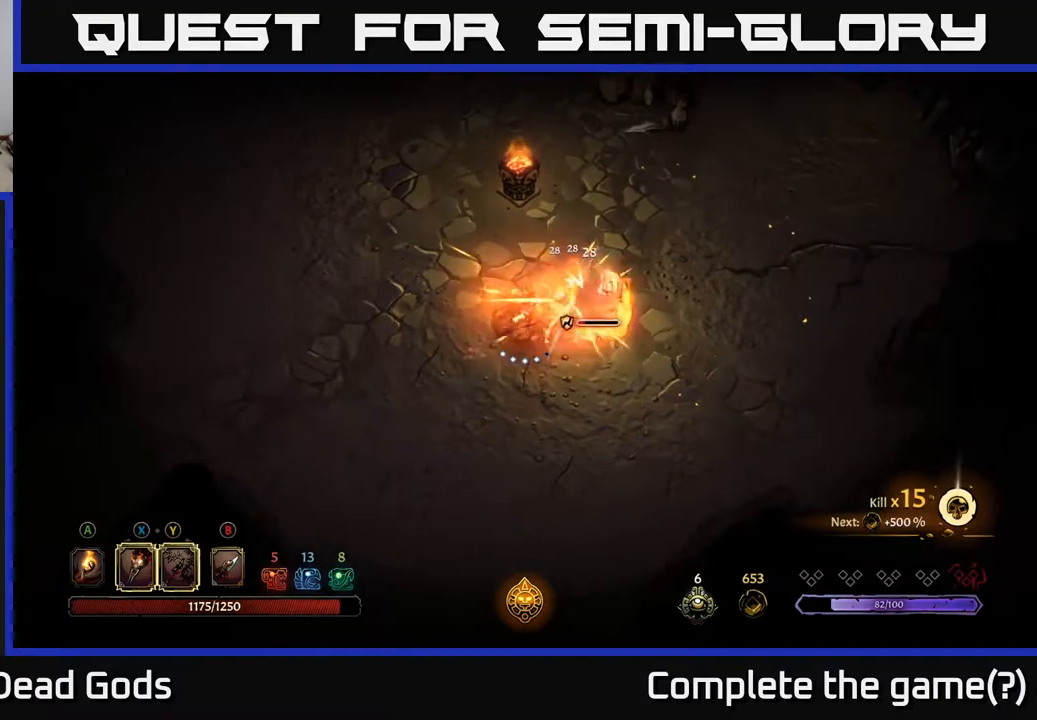
{"buttons": [], "left_stick": "up-right", "right_stick": "center", "events": [[50, "X", "up"], [367, "left_stick", "up-right"]]}
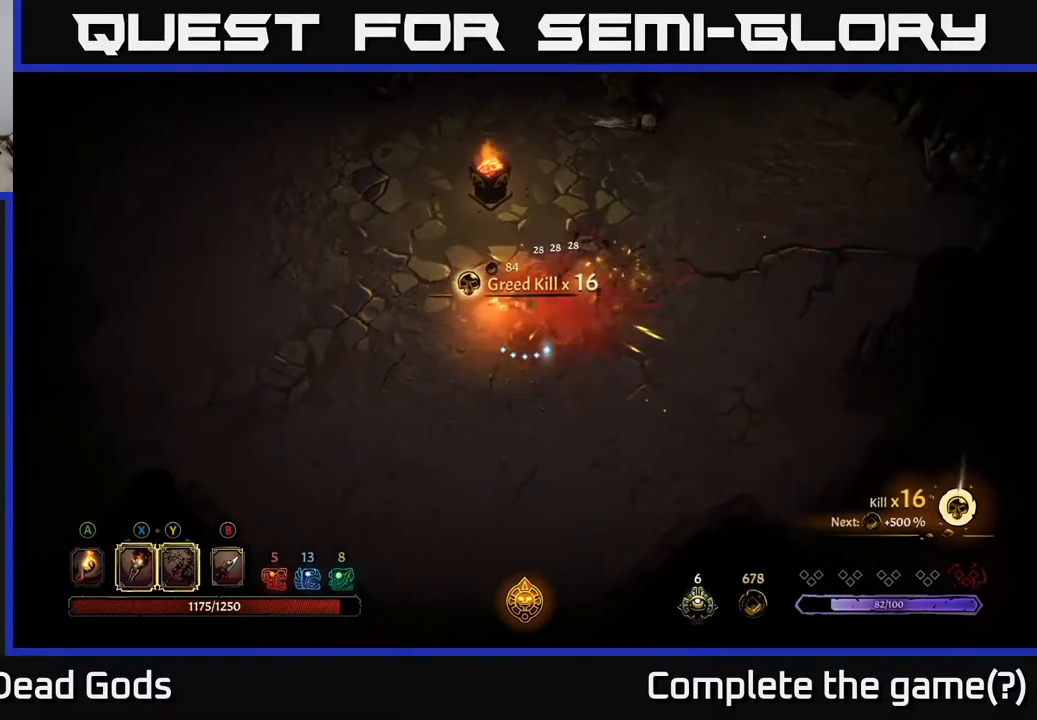
{"buttons": [], "left_stick": "up-right", "right_stick": "center", "events": []}
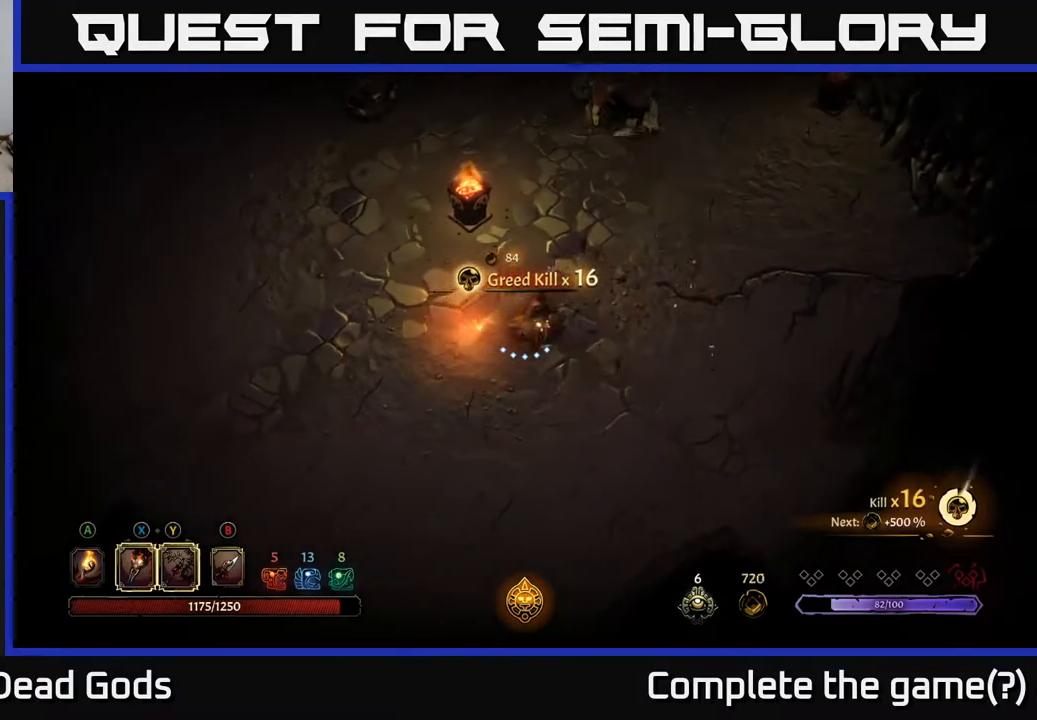
{"buttons": ["Y"], "left_stick": "up", "right_stick": "center", "events": [[67, "Y", "down"], [450, "left_stick", "up"]]}
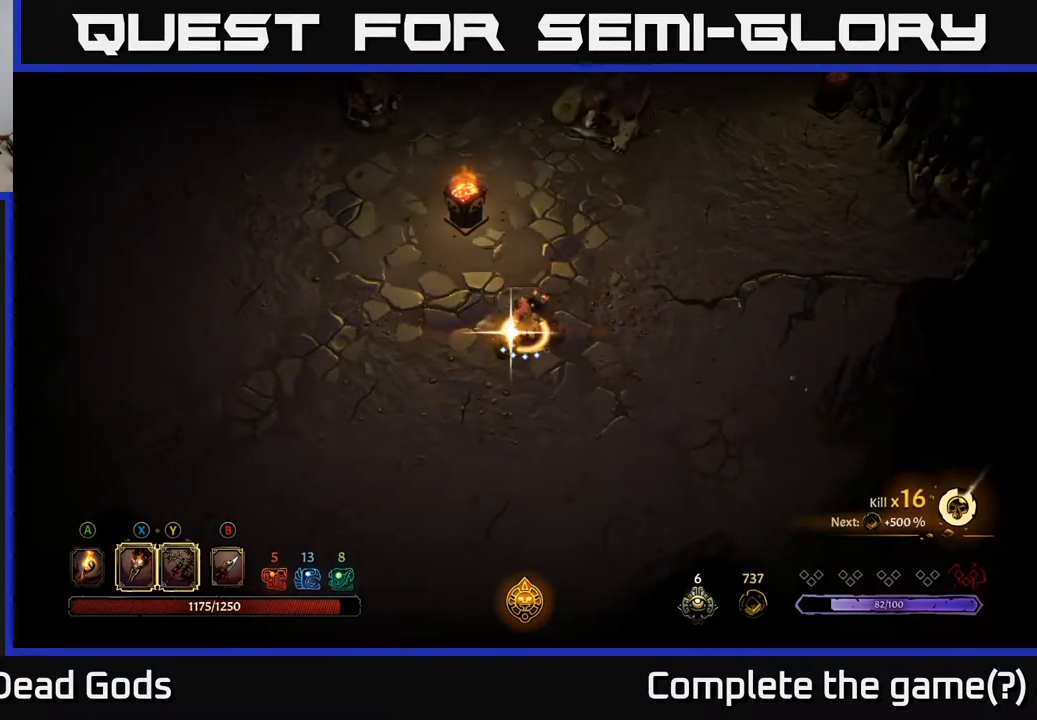
{"buttons": ["Y"], "left_stick": "up", "right_stick": "center", "events": []}
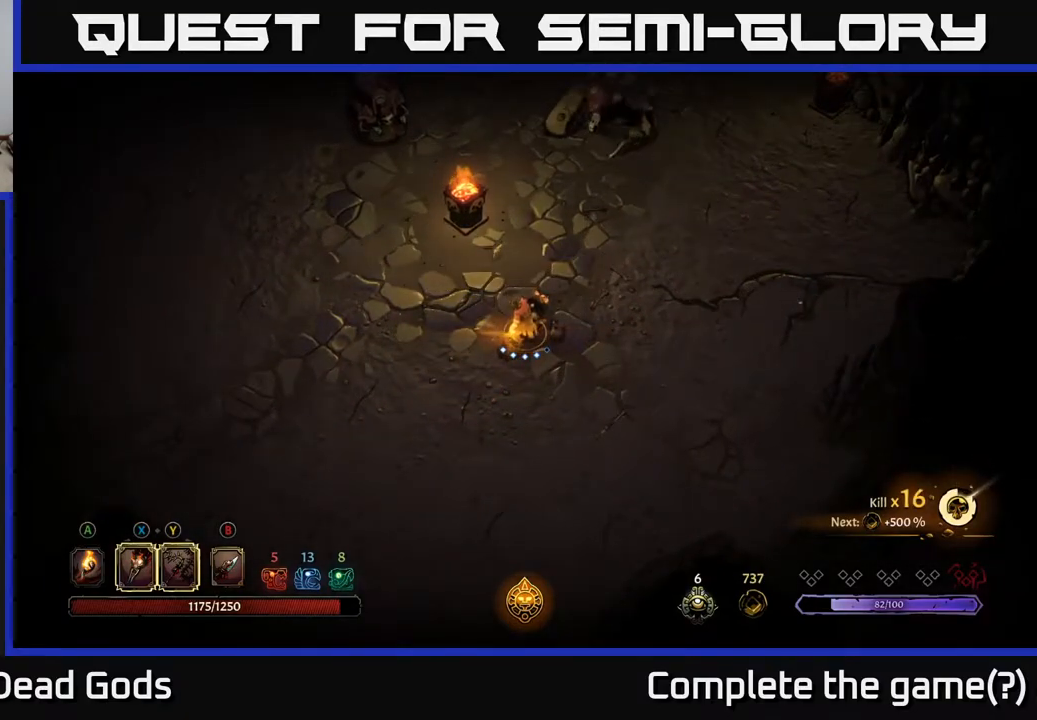
{"buttons": ["Y"], "left_stick": "up", "right_stick": "center", "events": []}
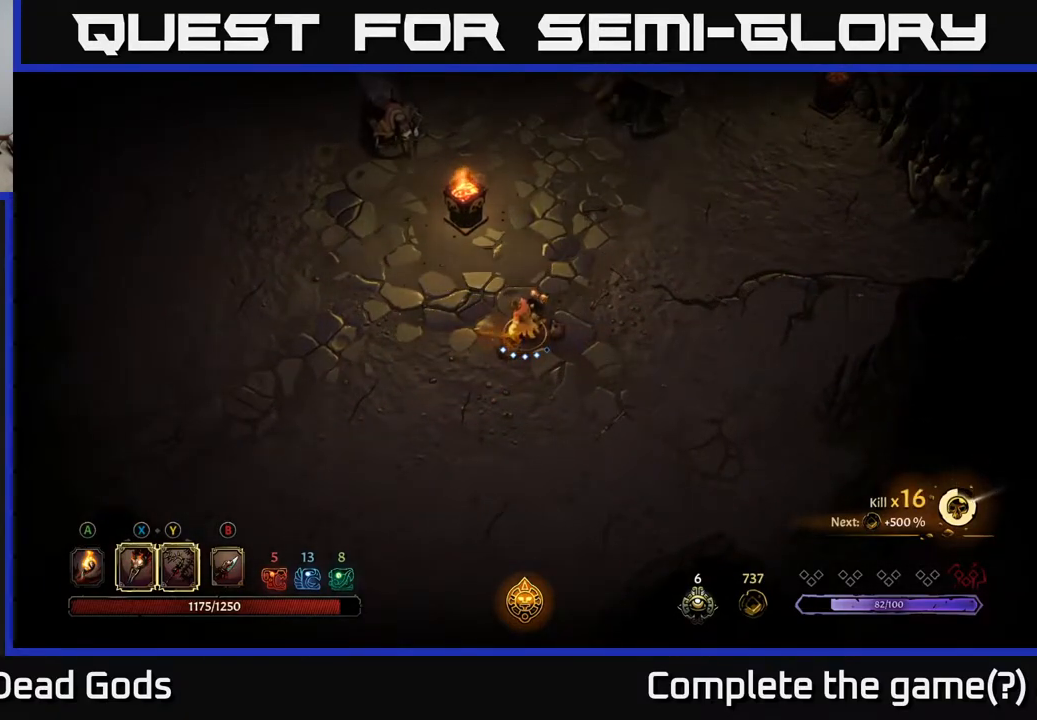
{"buttons": [], "left_stick": "up-left", "right_stick": "center", "events": [[200, "left_stick", "up-left"], [267, "Y", "up"]]}
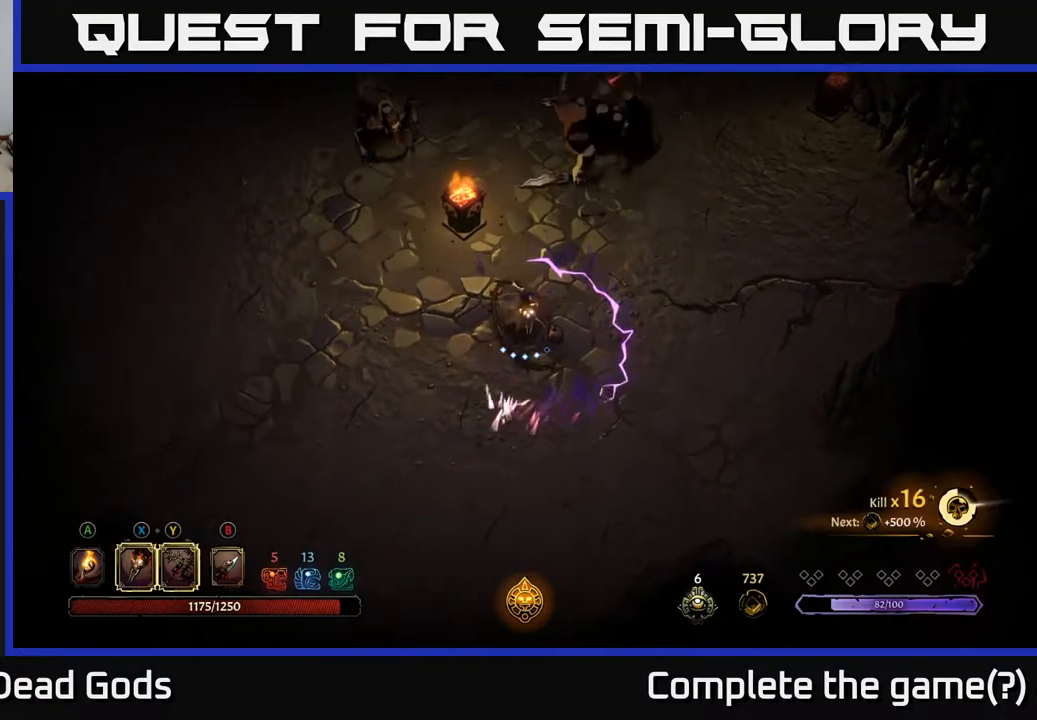
{"buttons": [], "left_stick": "left", "right_stick": "center", "events": [[250, "left_stick", "left"], [300, "R2", "down"], [450, "R2", "up"]]}
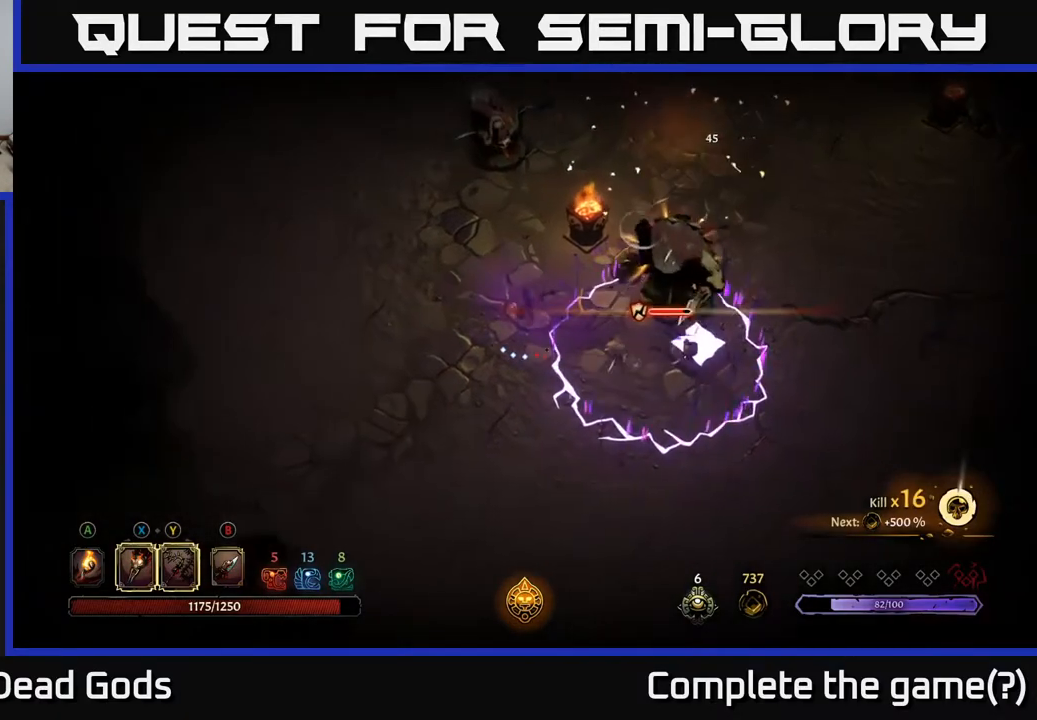
{"buttons": [], "left_stick": "up-left", "right_stick": "center", "events": [[467, "left_stick", "up-left"]]}
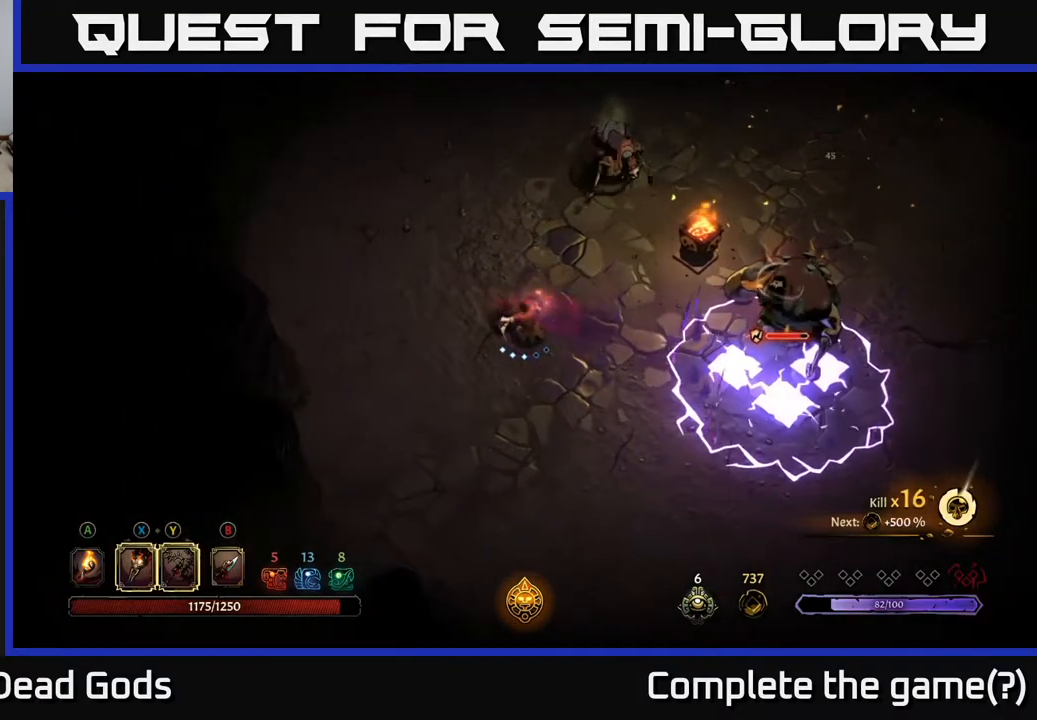
{"buttons": [], "left_stick": "up", "right_stick": "center", "events": [[83, "left_stick", "up"]]}